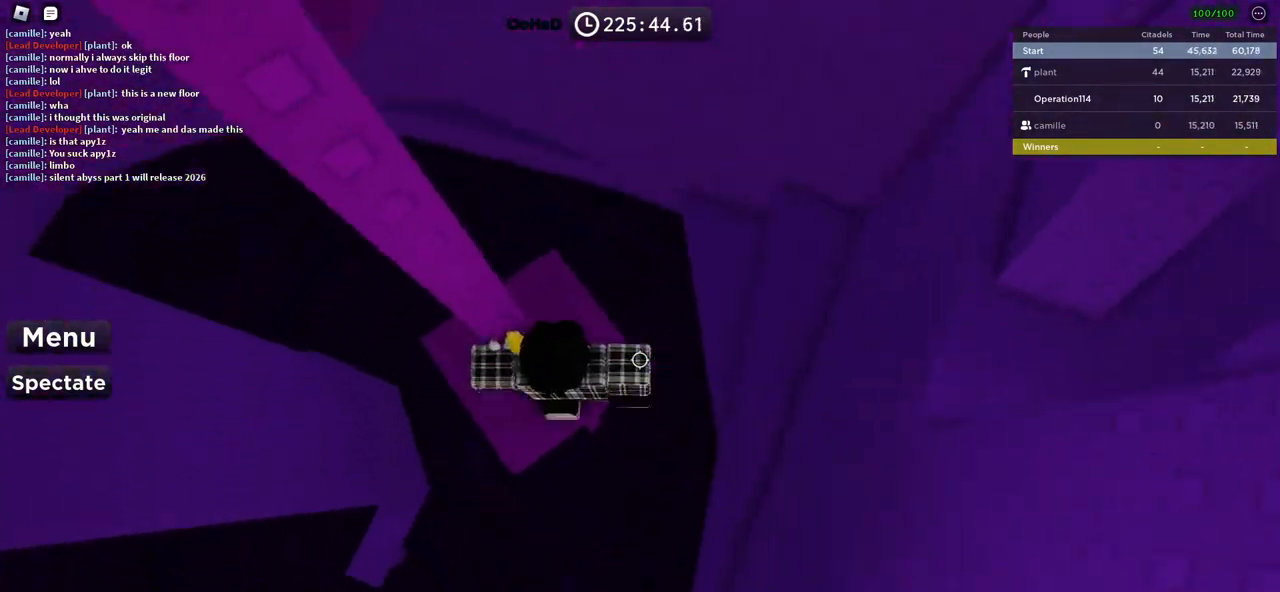
Gameplay with keyboard; each line is a JSON object with the keys held at the frame after it. "events" lists presses ("down") and releases ("up") of "a", "ctrl", "d", "e", "f", "q", "r", "s", "shift", "space", "tab" and "w" between this image and that frame as [ms after this image, input, new state], when the widget could be followed in between. No other keys are recorded. Mouse input is not recorded.
{"keys": ["d"], "events": [[50, "d", "up"], [50, "w", "up"], [183, "d", "down"], [333, "space", "down"], [483, "space", "up"]]}
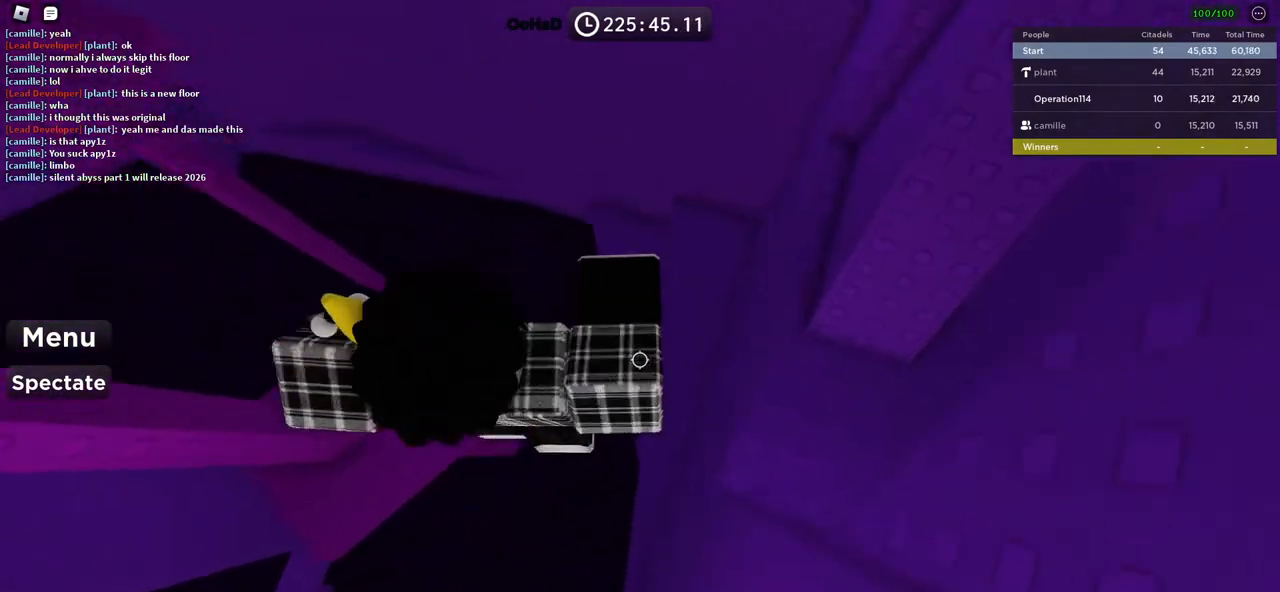
{"keys": ["d"], "events": []}
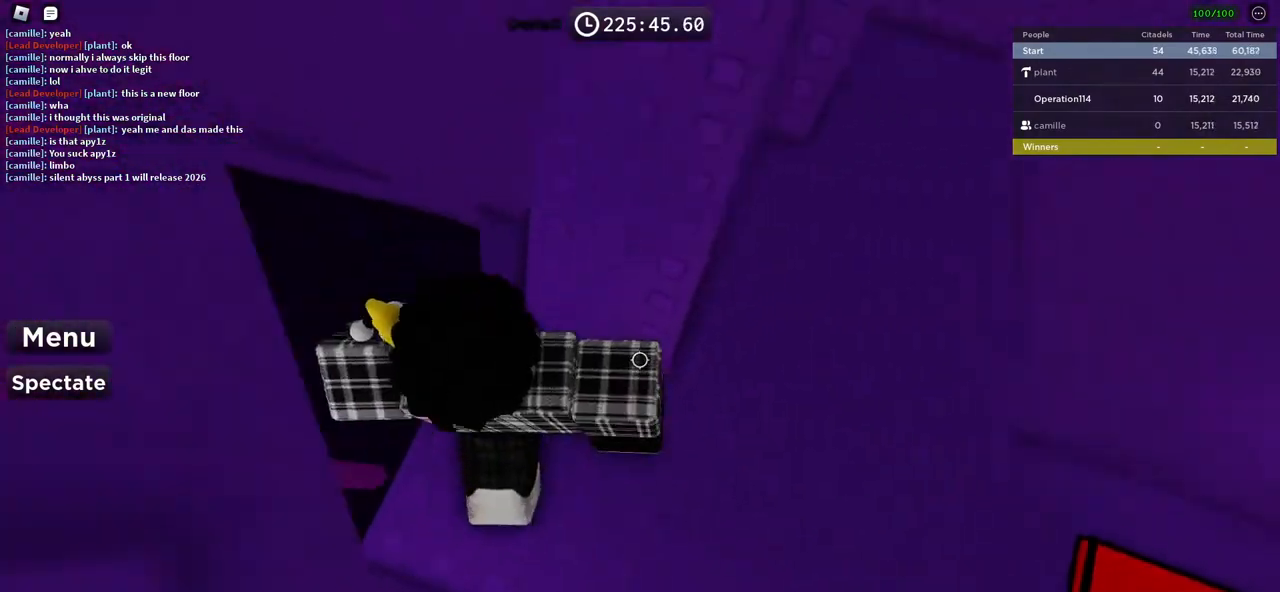
{"keys": ["d", "w"], "events": [[117, "w", "down"], [250, "w", "up"], [367, "d", "up"], [450, "d", "down"], [467, "w", "down"]]}
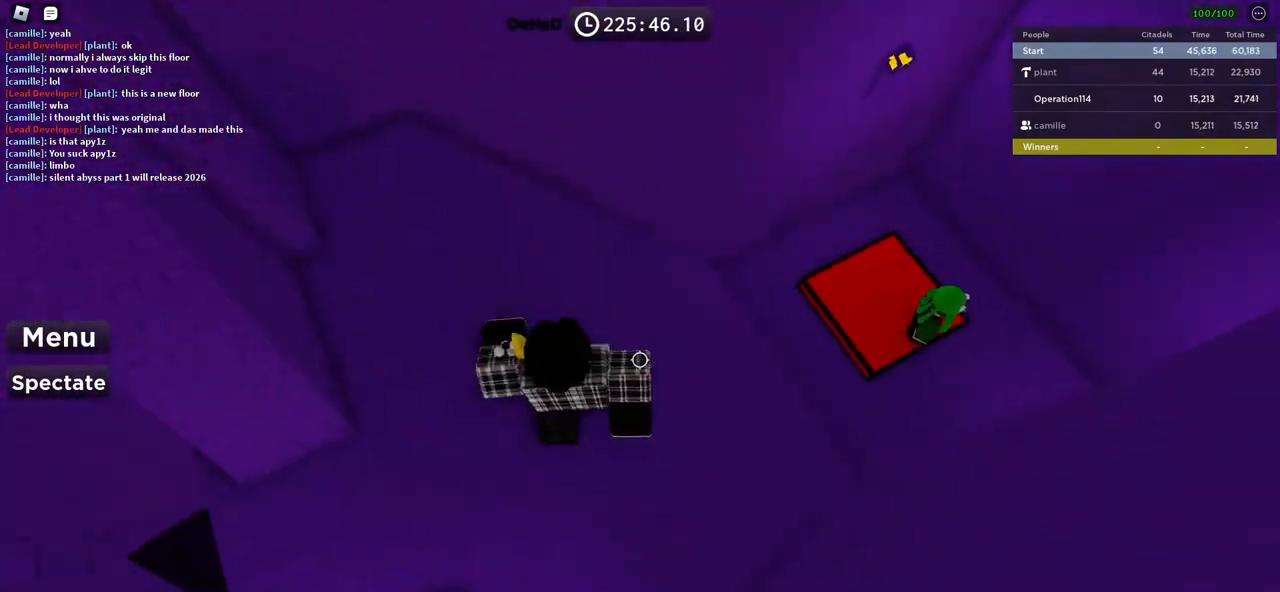
{"keys": ["shift", "w"], "events": [[133, "d", "up"], [333, "shift", "down"]]}
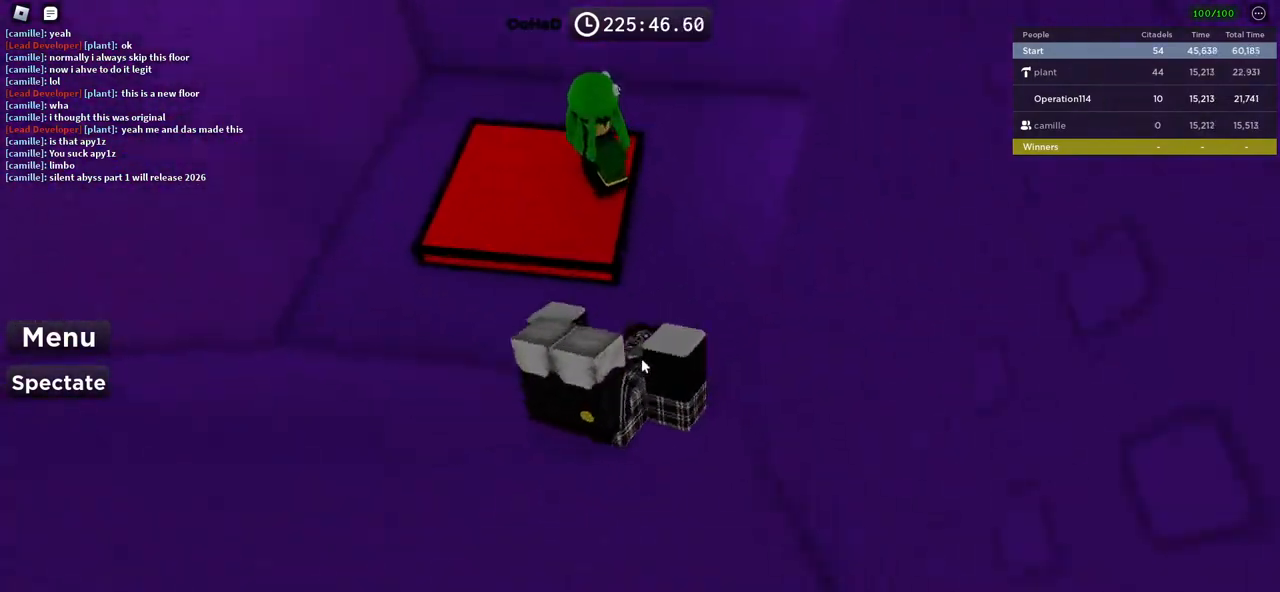
{"keys": ["a", "w"], "events": [[17, "shift", "up"], [200, "a", "down"]]}
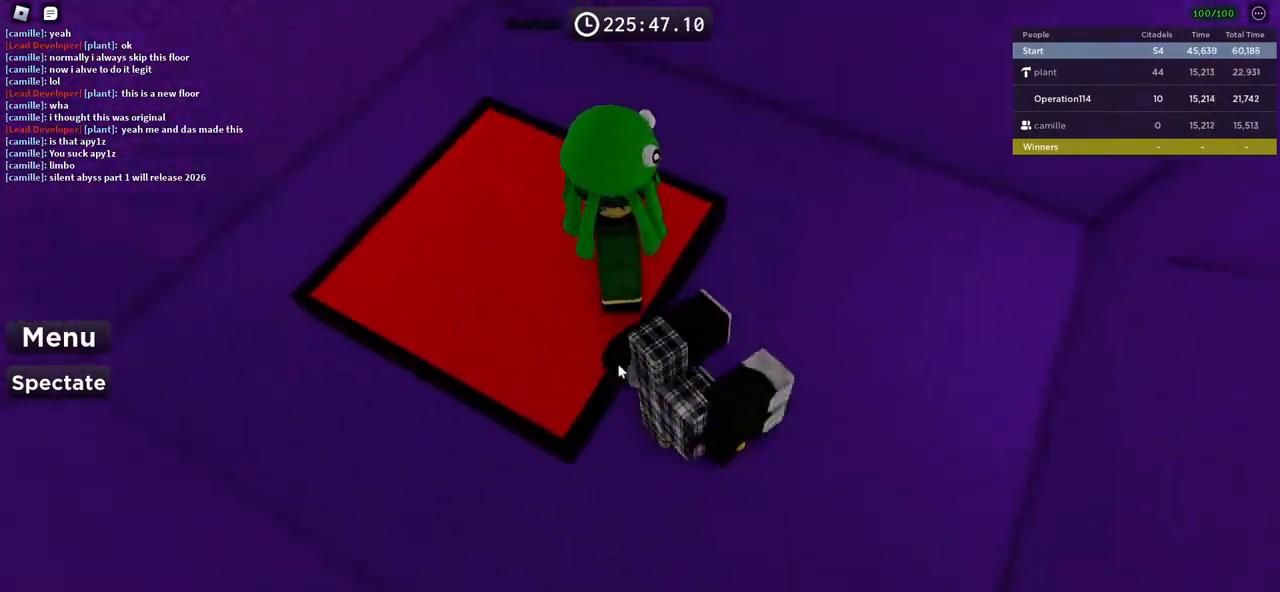
{"keys": ["a", "space"], "events": [[200, "a", "up"], [317, "w", "up"], [383, "a", "down"], [467, "space", "down"]]}
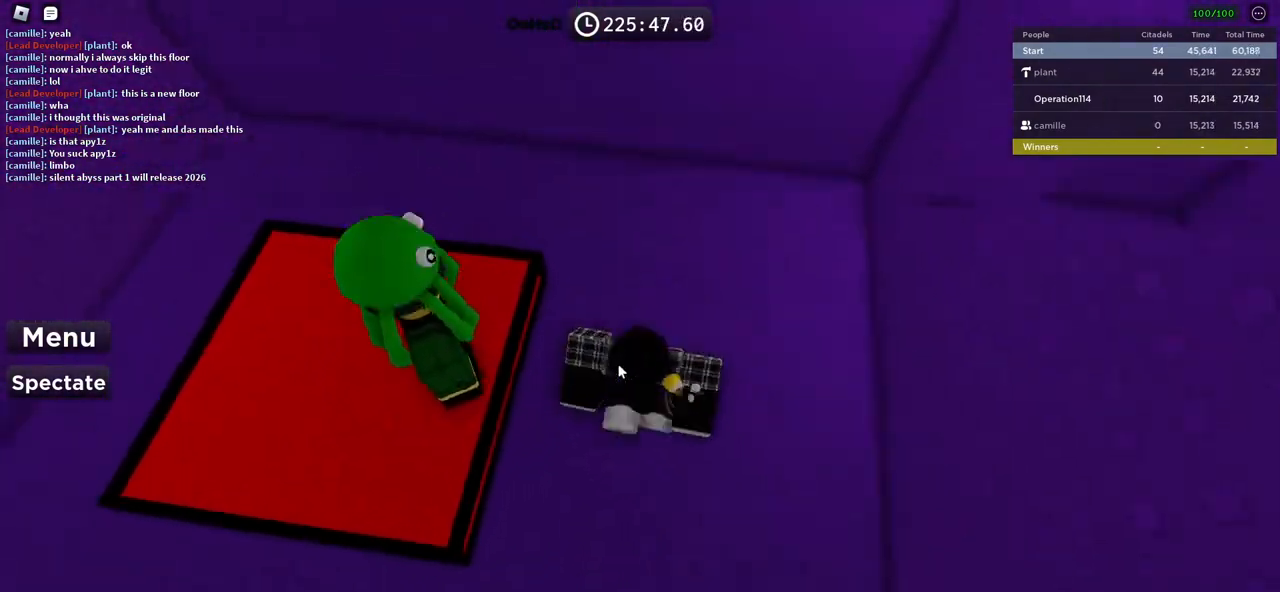
{"keys": [], "events": [[17, "w", "down"], [200, "space", "up"], [333, "w", "up"], [400, "a", "up"]]}
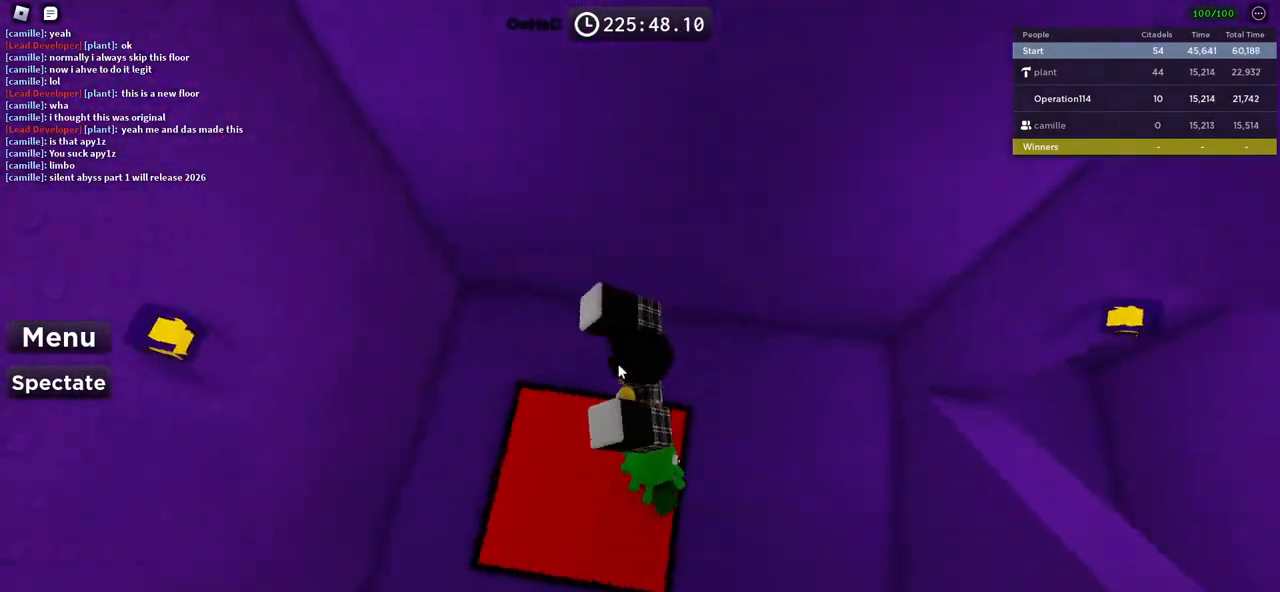
{"keys": ["w"], "events": [[117, "d", "down"], [217, "w", "down"], [383, "d", "up"]]}
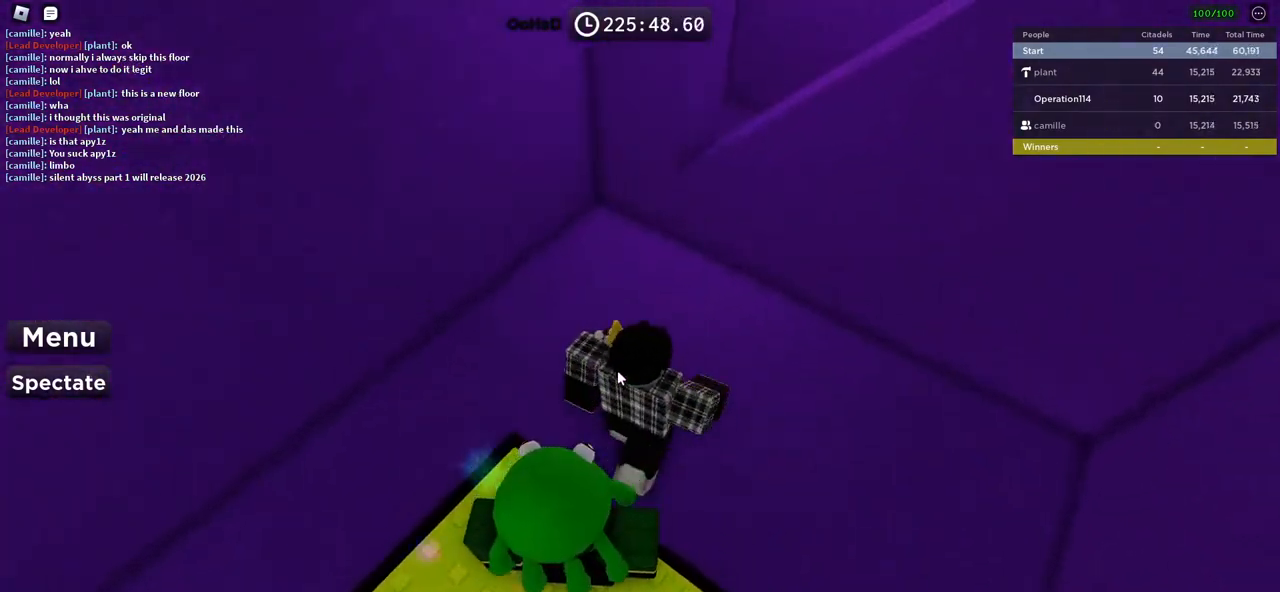
{"keys": [], "events": [[167, "w", "up"], [233, "shift", "down"], [400, "shift", "up"]]}
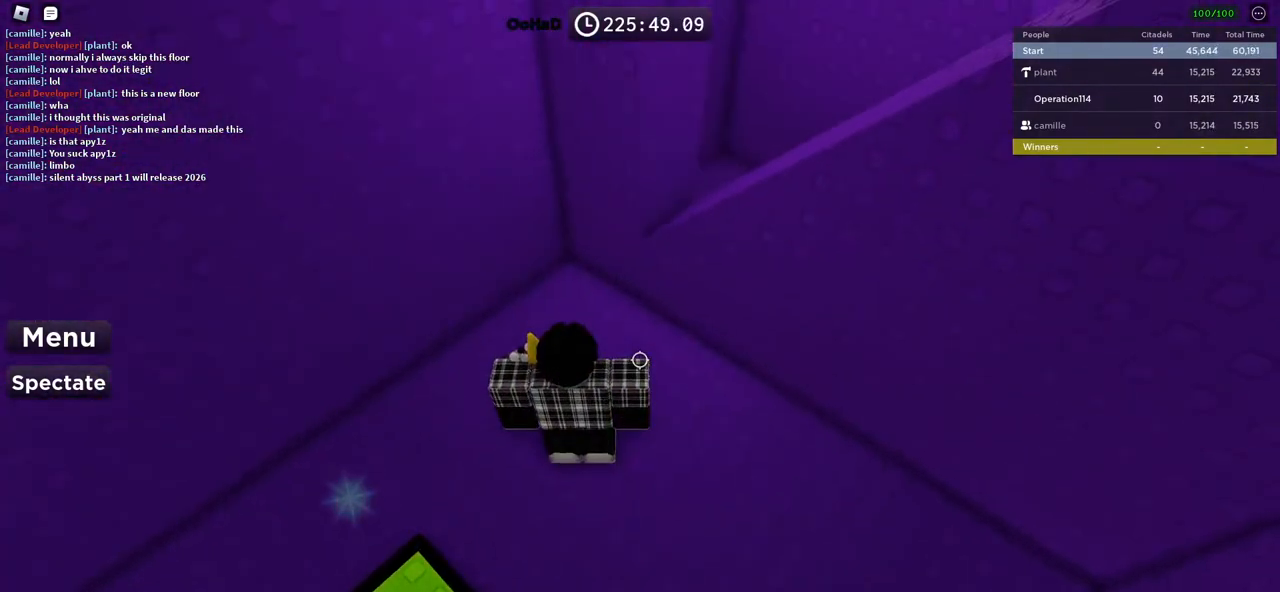
{"keys": ["w"], "events": [[33, "shift", "down"], [150, "shift", "up"], [217, "w", "down"], [333, "space", "down"], [483, "space", "up"]]}
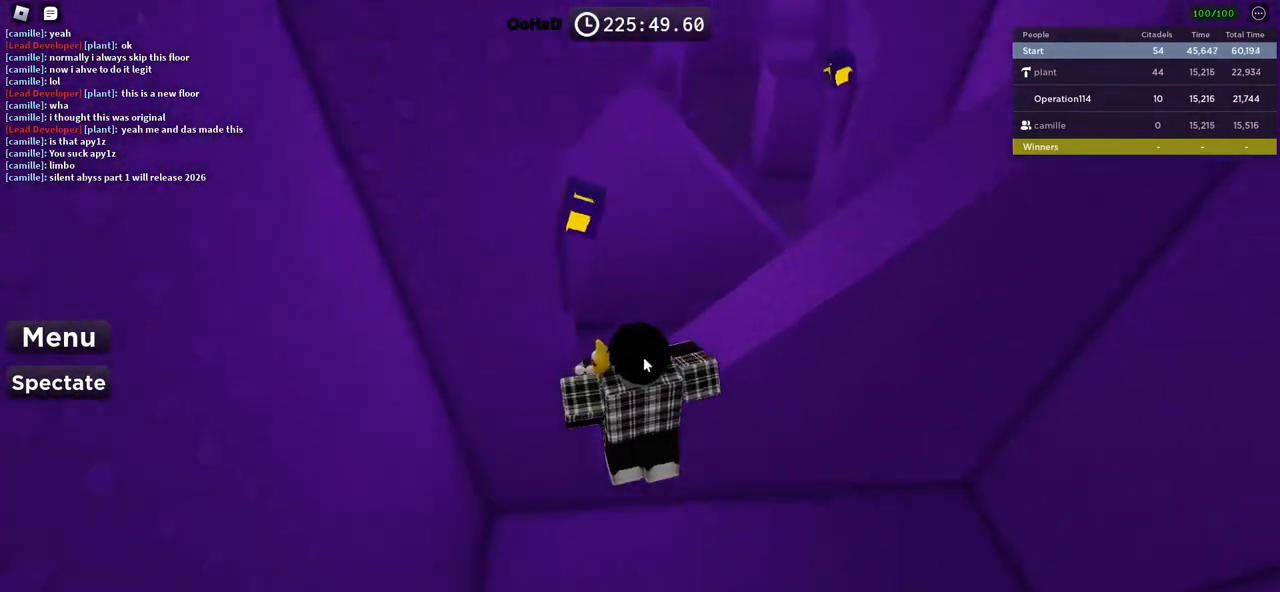
{"keys": ["d", "w"], "events": [[67, "shift", "down"], [200, "shift", "up"], [300, "d", "down"]]}
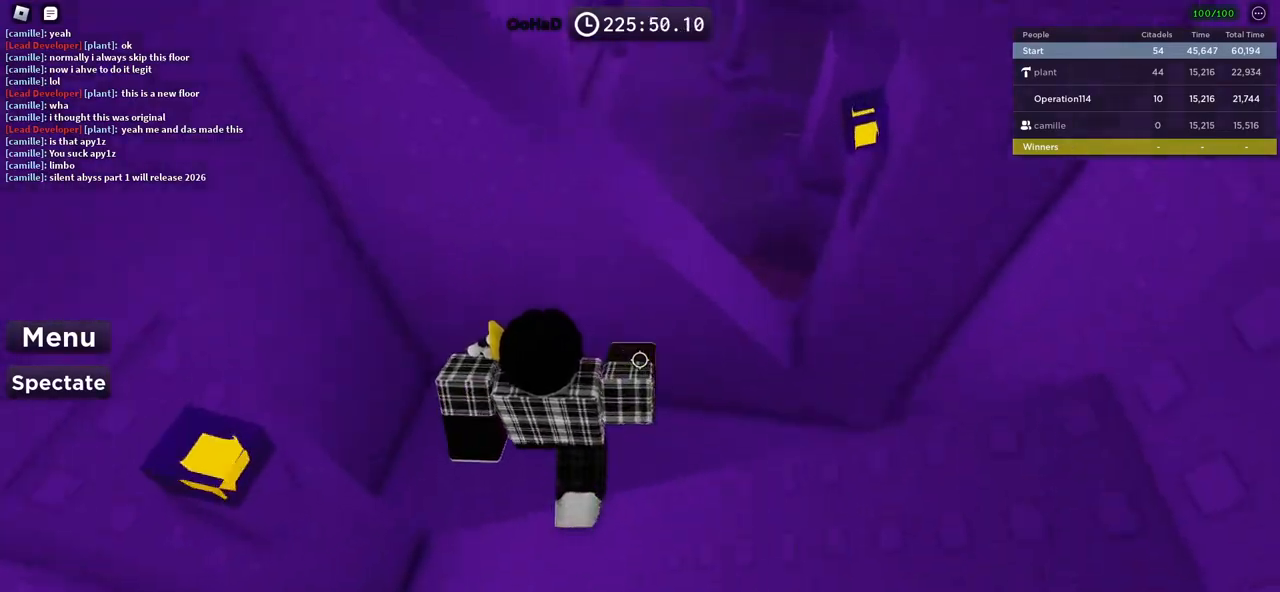
{"keys": ["d", "w"], "events": [[267, "d", "up"], [317, "space", "down"], [483, "d", "down"], [500, "space", "up"]]}
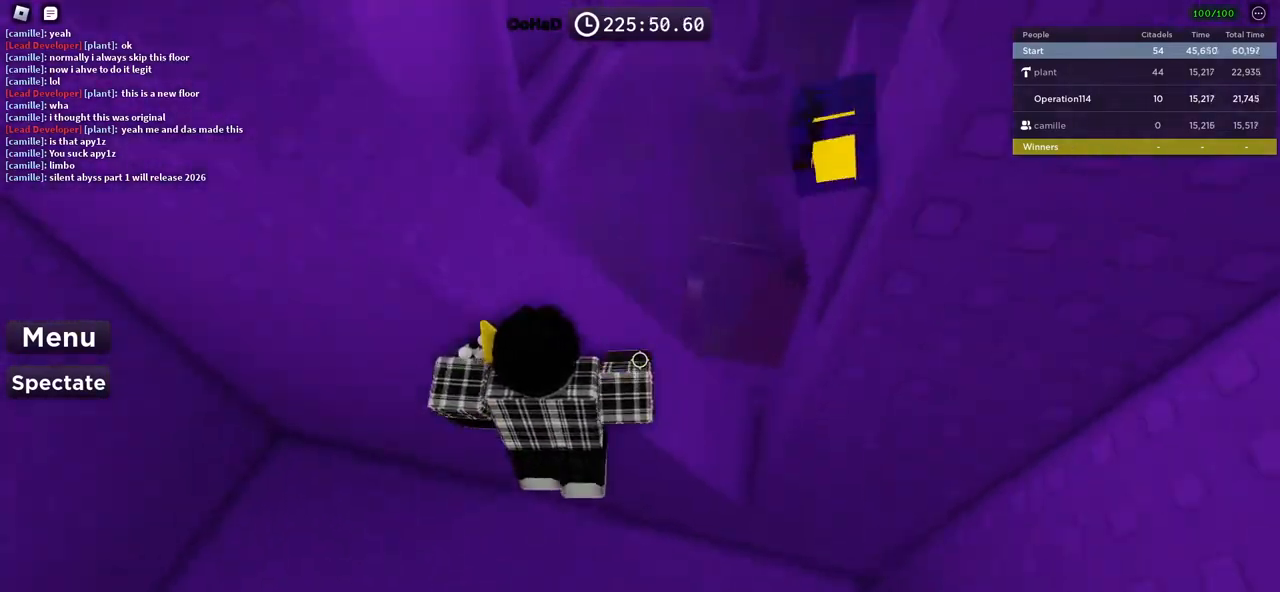
{"keys": ["d", "w"], "events": []}
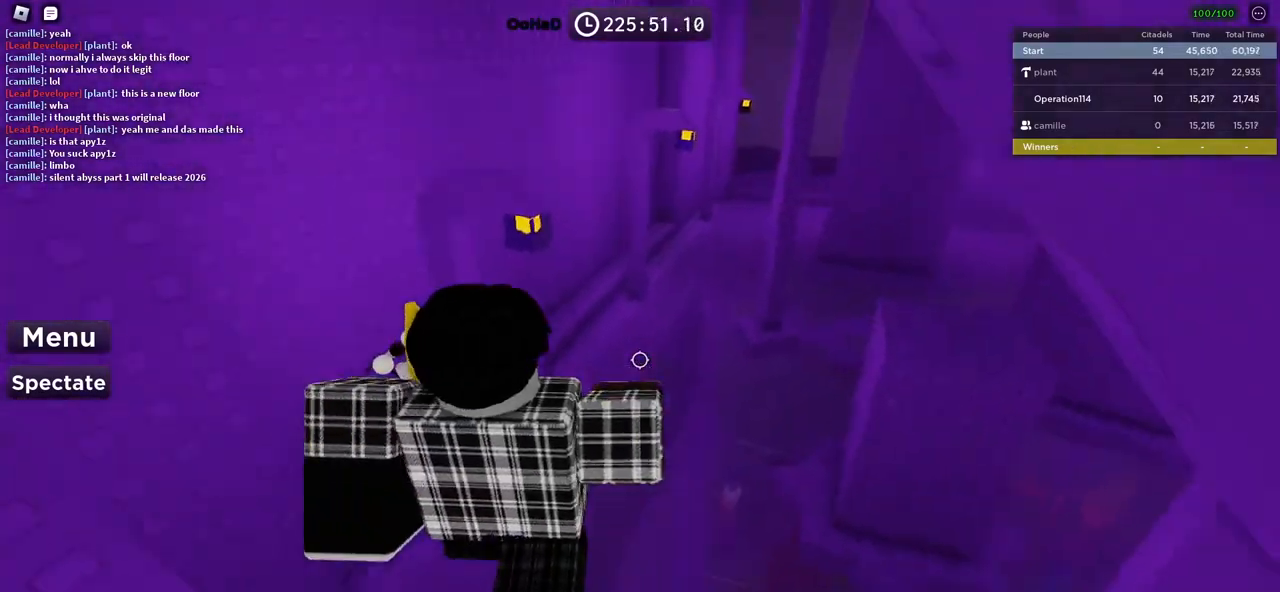
{"keys": ["w"], "events": [[50, "d", "up"]]}
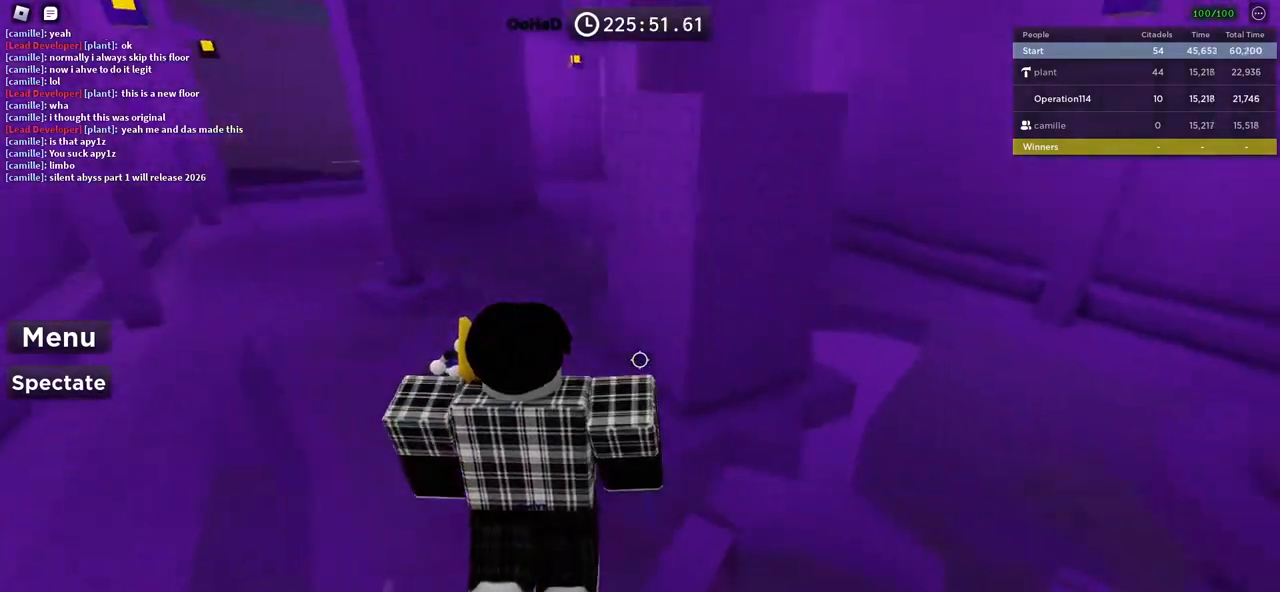
{"keys": [], "events": [[100, "space", "down"], [200, "d", "down"], [233, "space", "up"], [500, "d", "up"], [500, "w", "up"]]}
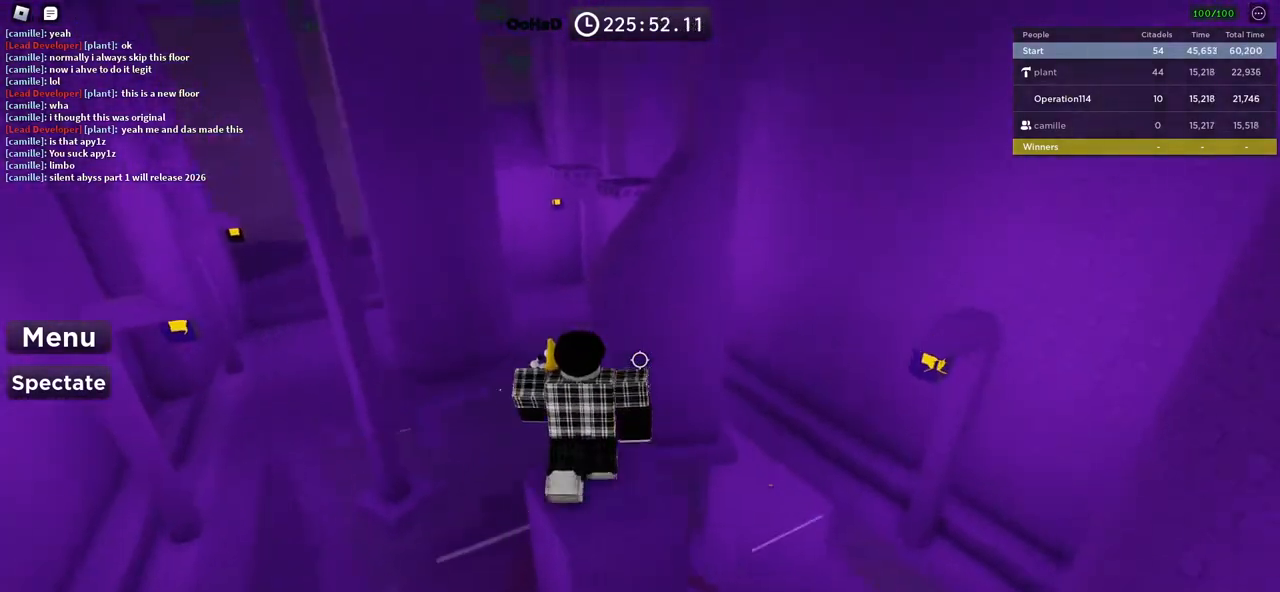
{"keys": ["a", "space", "w"], "events": [[300, "a", "down"], [300, "w", "down"], [433, "space", "down"]]}
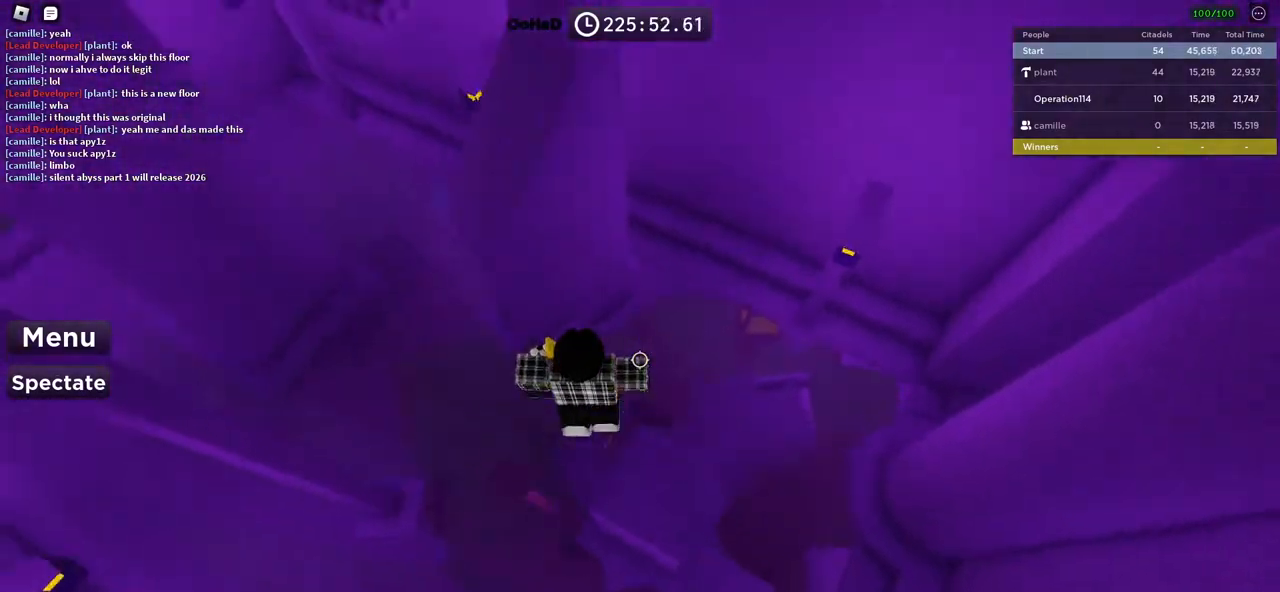
{"keys": ["a", "w"], "events": [[83, "space", "up"]]}
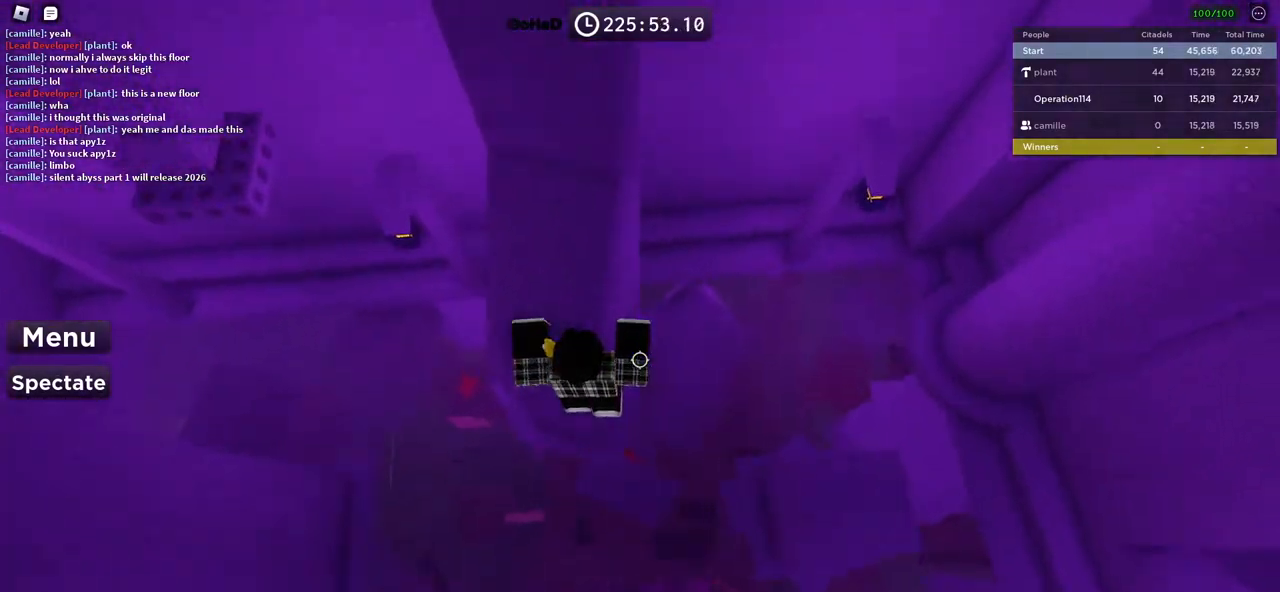
{"keys": [], "events": [[17, "space", "down"], [117, "a", "up"], [133, "w", "up"], [167, "space", "up"], [283, "w", "down"], [450, "w", "up"]]}
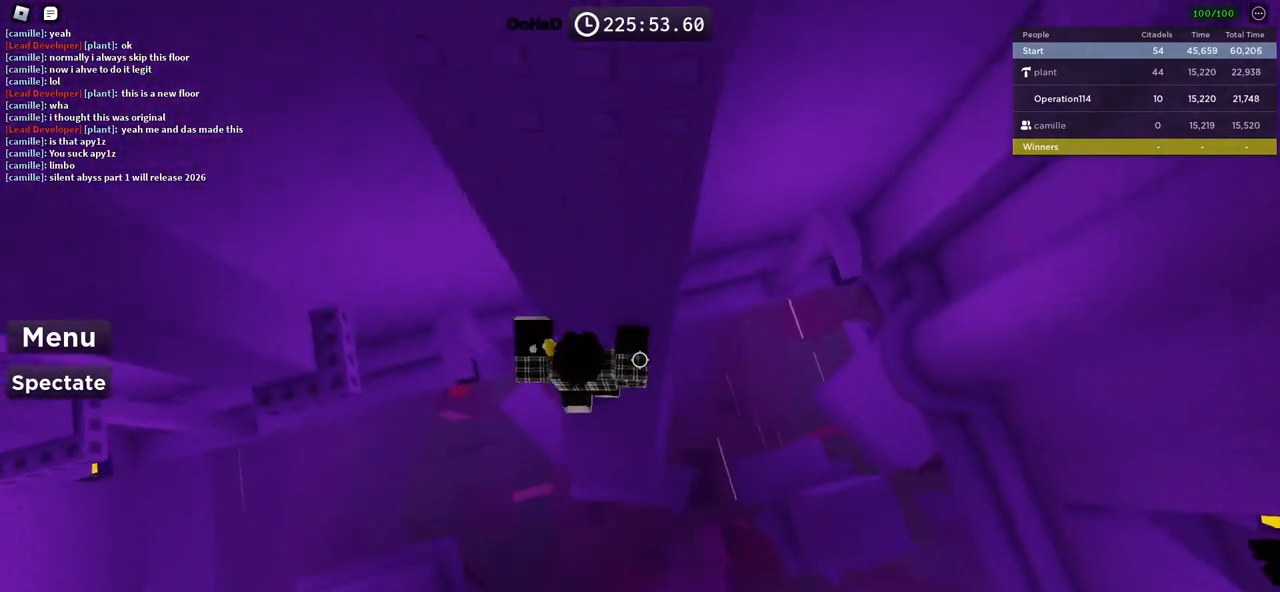
{"keys": ["a"], "events": [[17, "a", "down"], [250, "space", "down"], [417, "space", "up"]]}
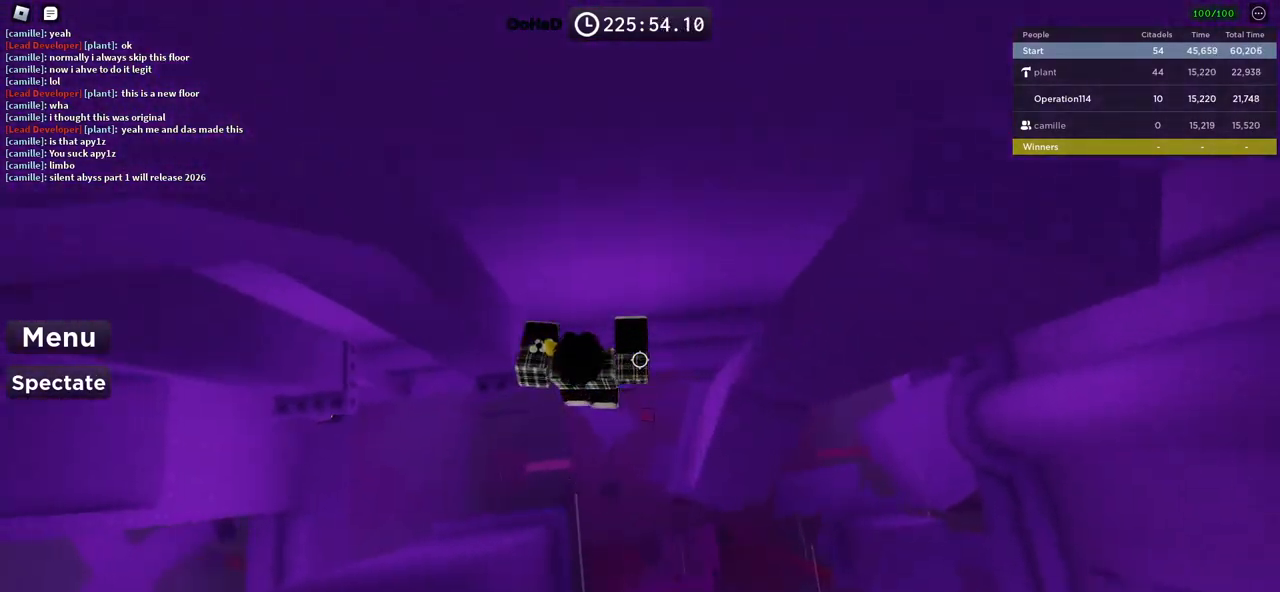
{"keys": ["a", "space"], "events": [[417, "space", "down"]]}
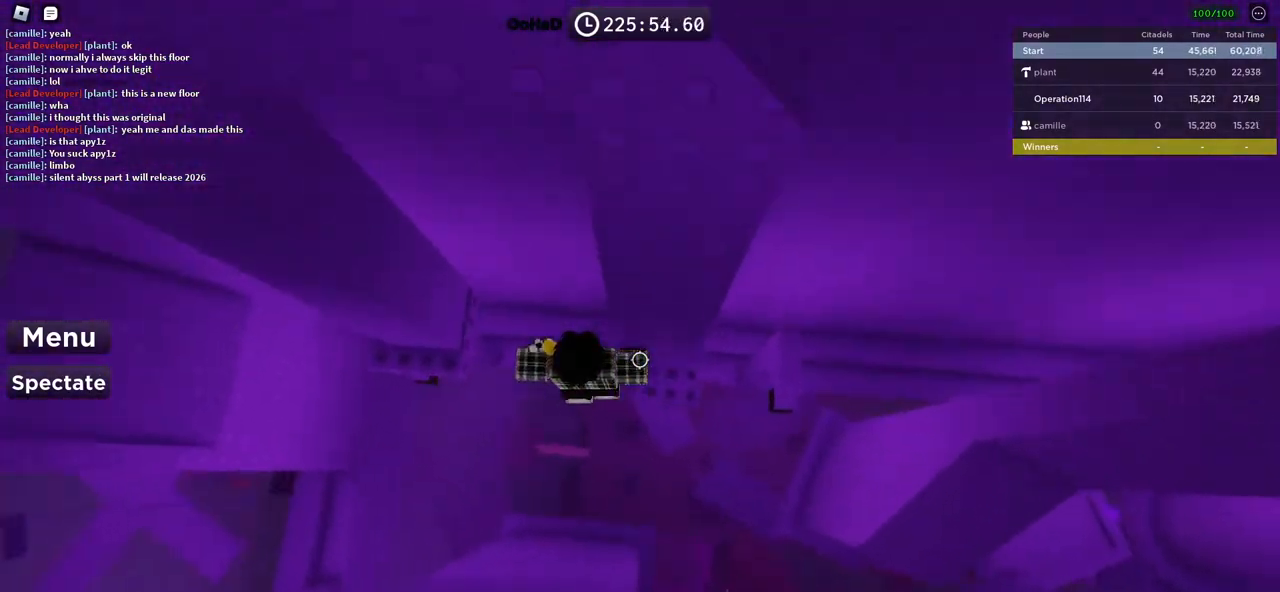
{"keys": ["a"], "events": [[83, "space", "up"]]}
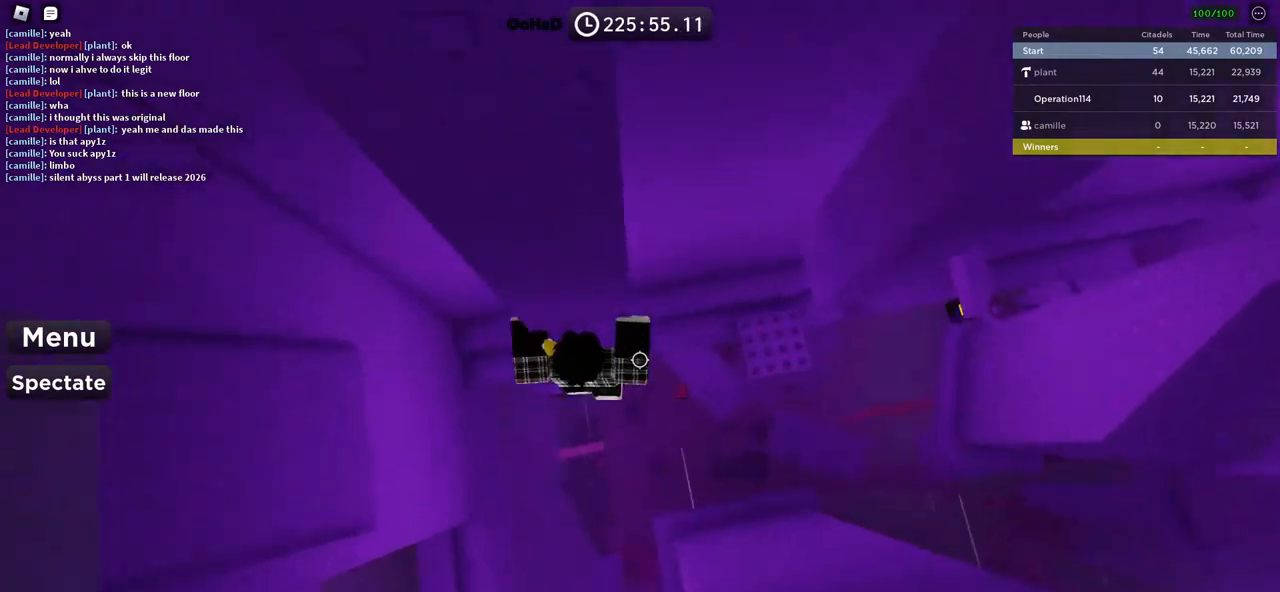
{"keys": ["a", "space"], "events": [[117, "space", "down"]]}
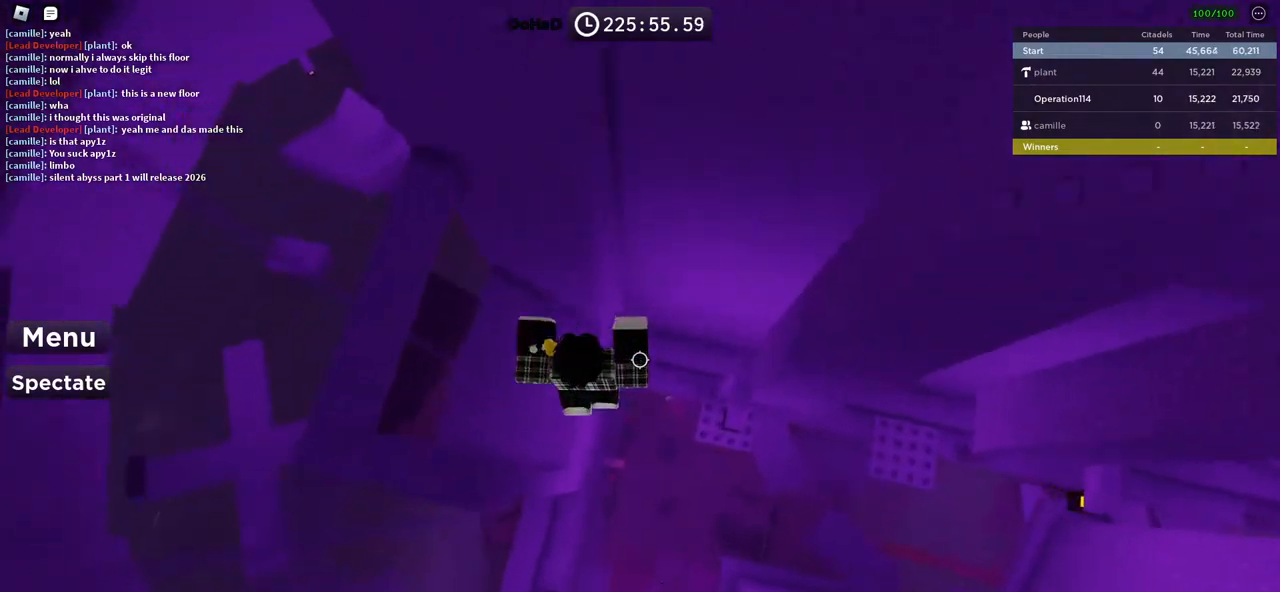
{"keys": ["s"], "events": [[17, "space", "up"], [117, "w", "down"], [267, "a", "up"], [367, "w", "up"], [450, "s", "down"]]}
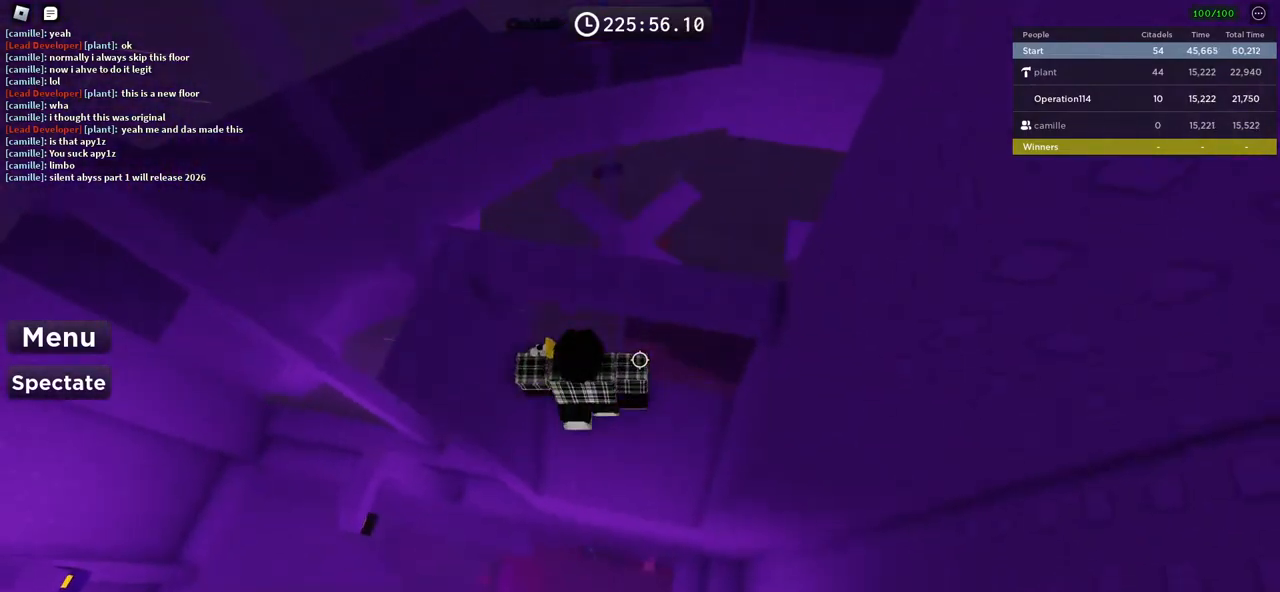
{"keys": ["a"], "events": [[33, "space", "down"], [67, "s", "up"], [167, "w", "down"], [233, "space", "up"], [350, "a", "down"], [433, "w", "up"]]}
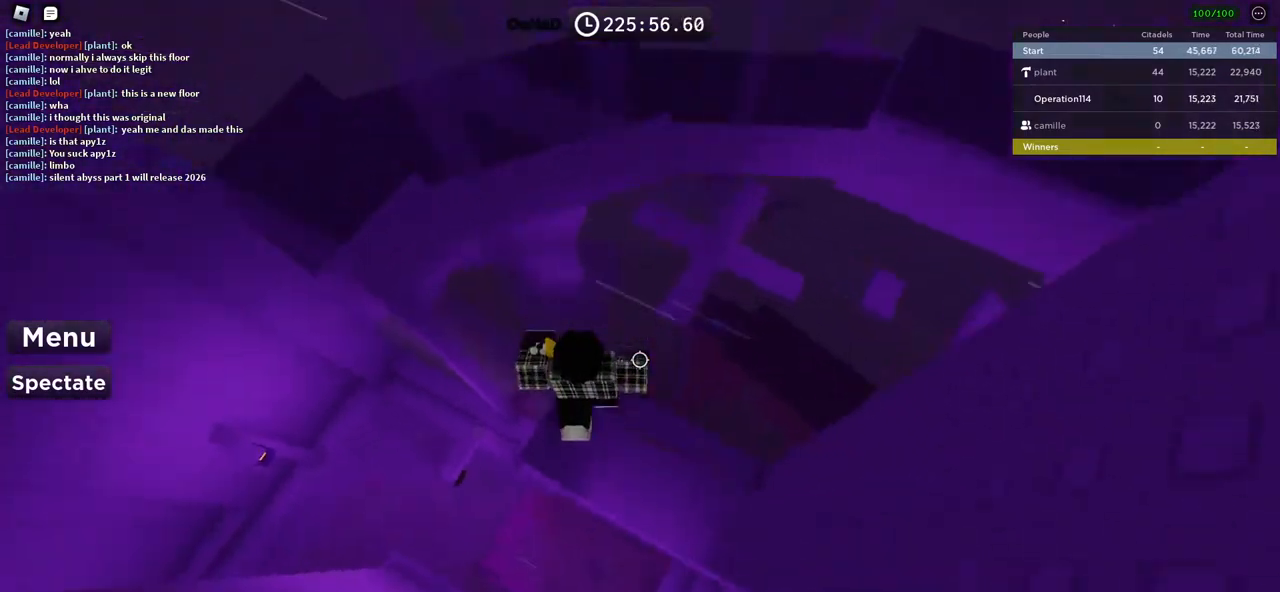
{"keys": [], "events": [[67, "a", "up"], [350, "a", "down"], [450, "a", "up"]]}
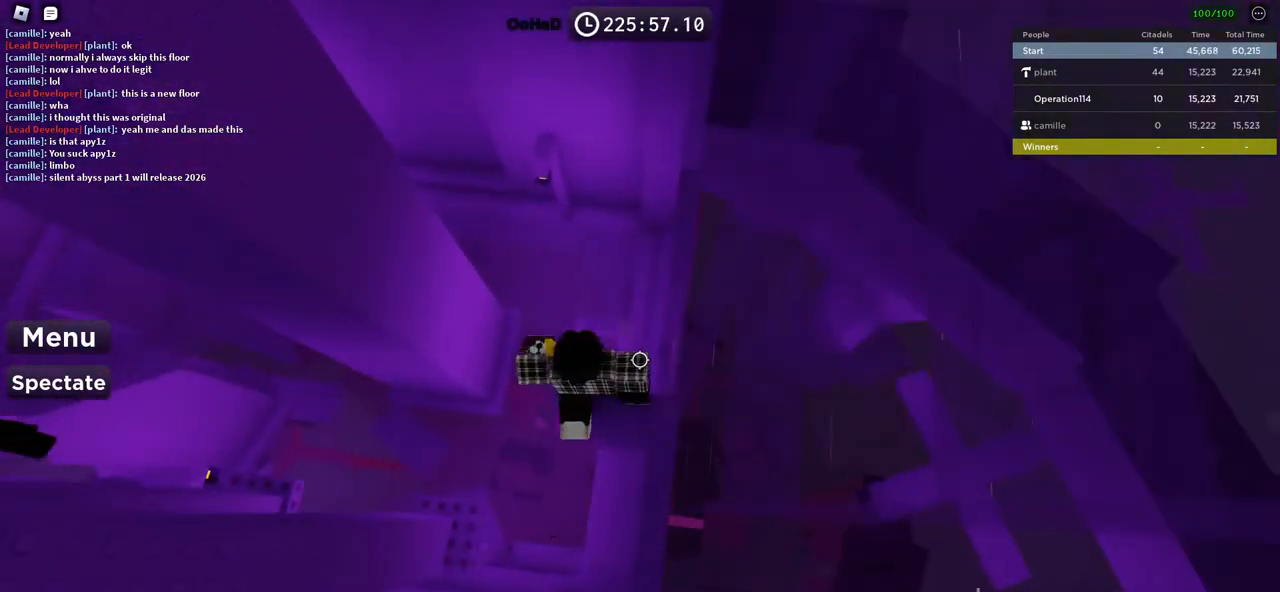
{"keys": [], "events": [[100, "shift", "down"], [217, "shift", "up"]]}
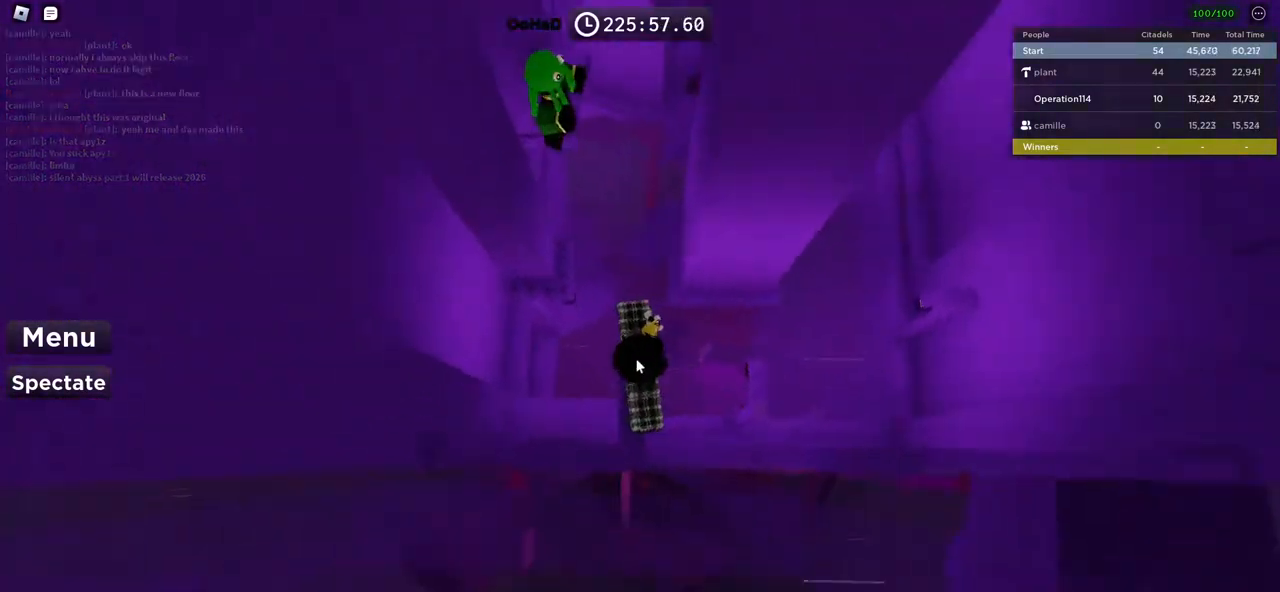
{"keys": ["w"], "events": [[217, "w", "down"], [367, "space", "down"], [500, "space", "up"]]}
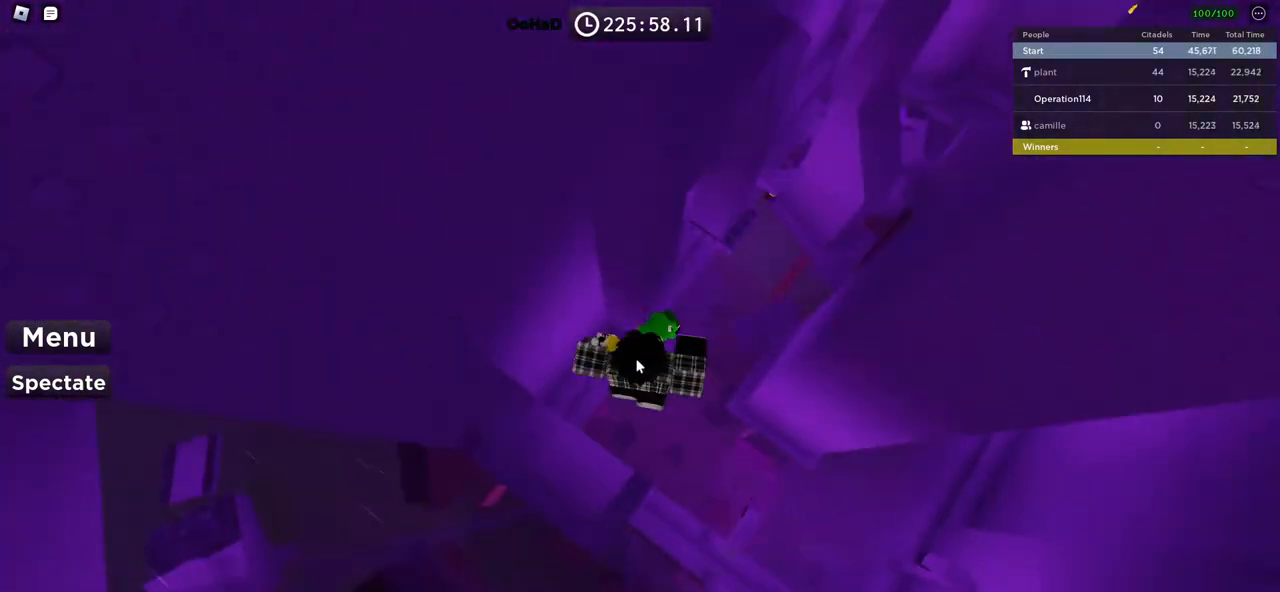
{"keys": ["shift", "w"], "events": [[367, "shift", "down"]]}
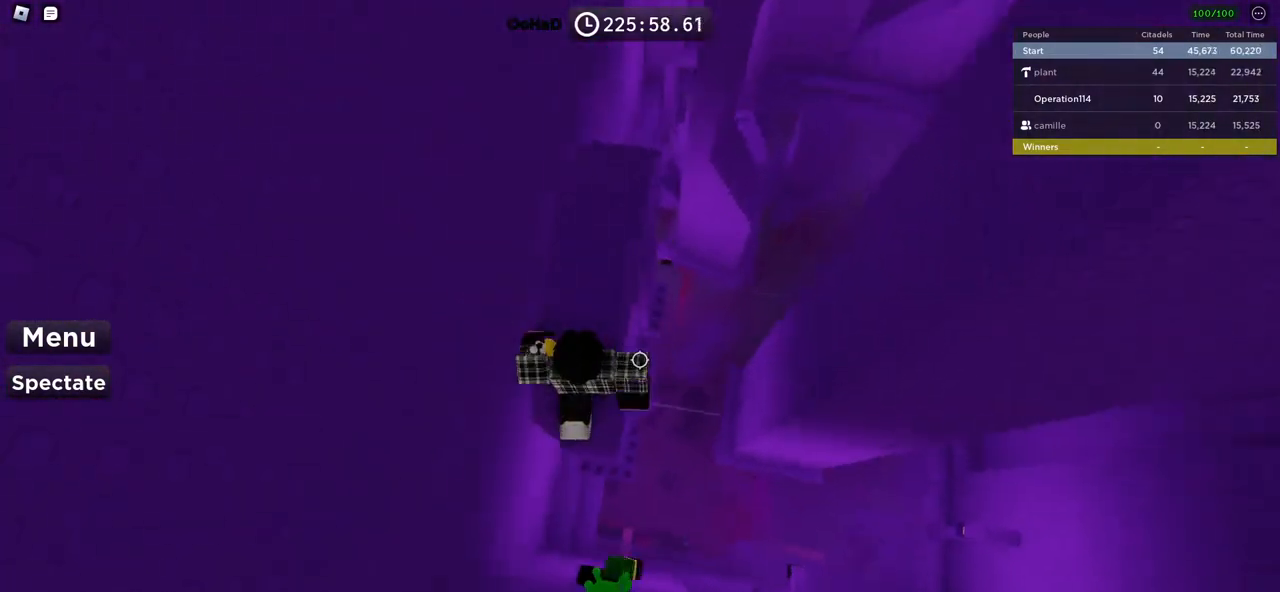
{"keys": ["w"], "events": [[67, "shift", "up"]]}
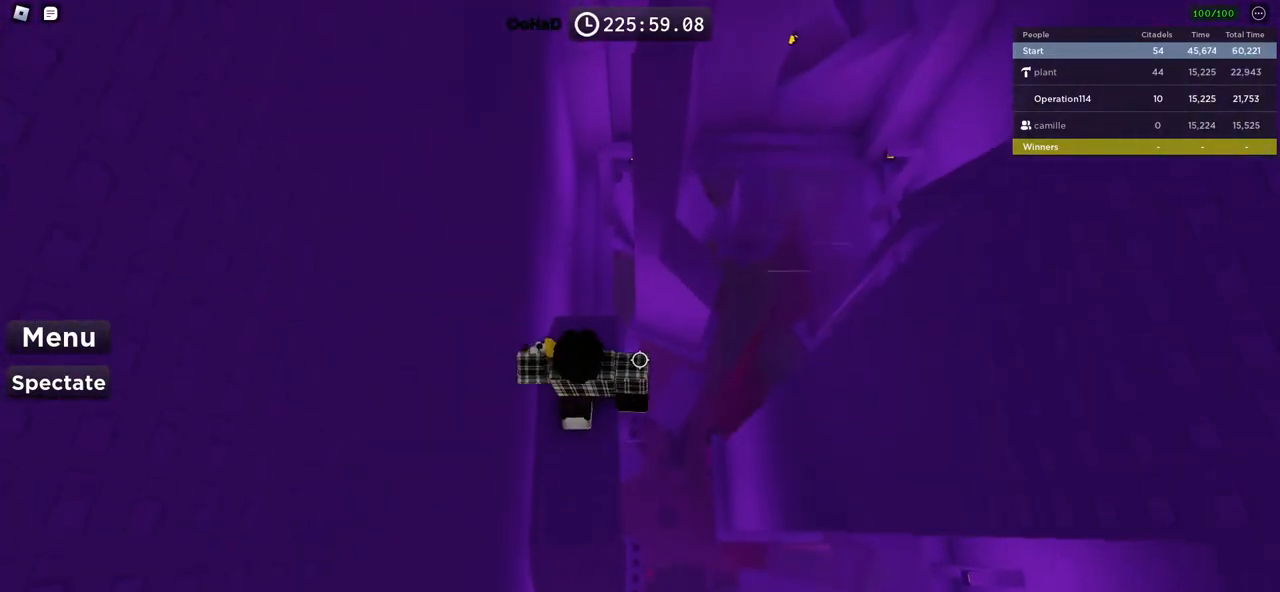
{"keys": ["d"], "events": [[200, "w", "up"], [467, "d", "down"]]}